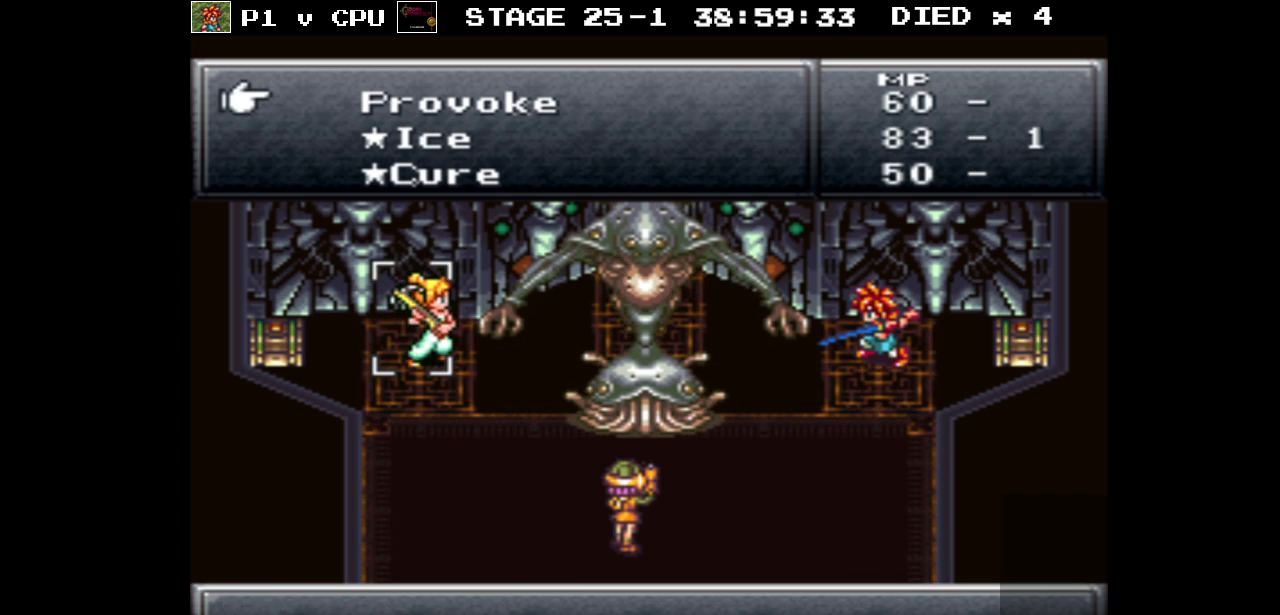
Gameplay with a controller (Nintendo layout); each line is a JSON object with the inputs held at the frame after it. "events" lists button and stick changes between this image and that frame as [ms after this image, input, new state], when the widget could be followed in between. Not read: L3 R1 R3.
{"buttons": [], "events": [[133, "DPAD_UP", "down"], [233, "DPAD_UP", "up"]]}
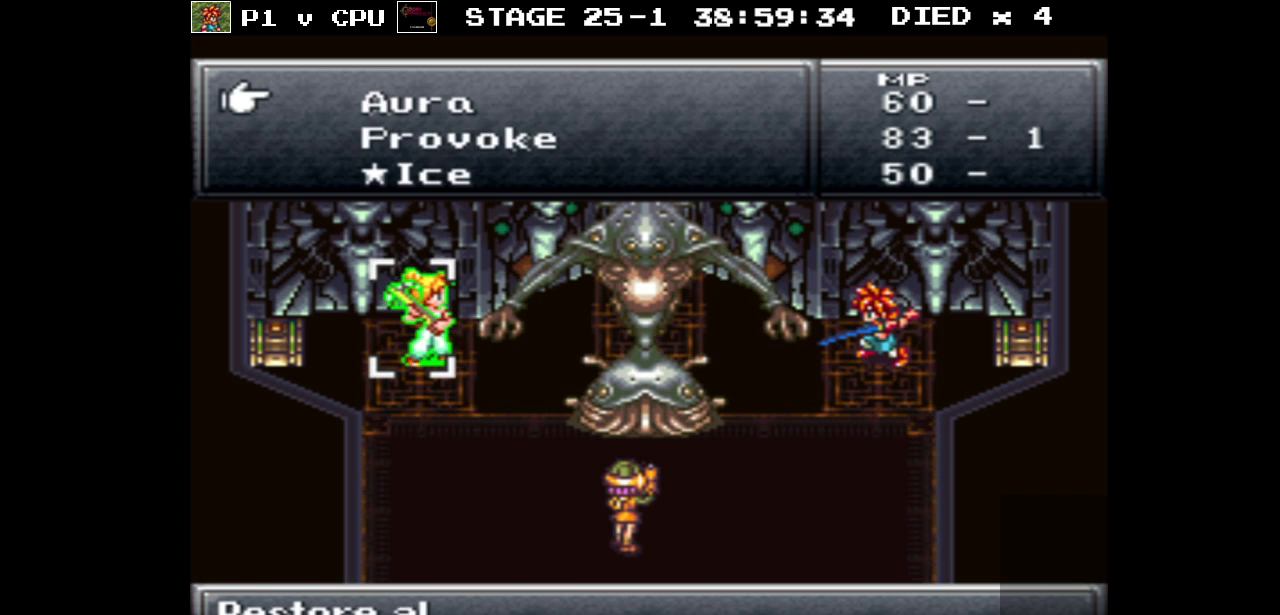
{"buttons": [], "events": [[117, "A", "down"], [233, "A", "up"]]}
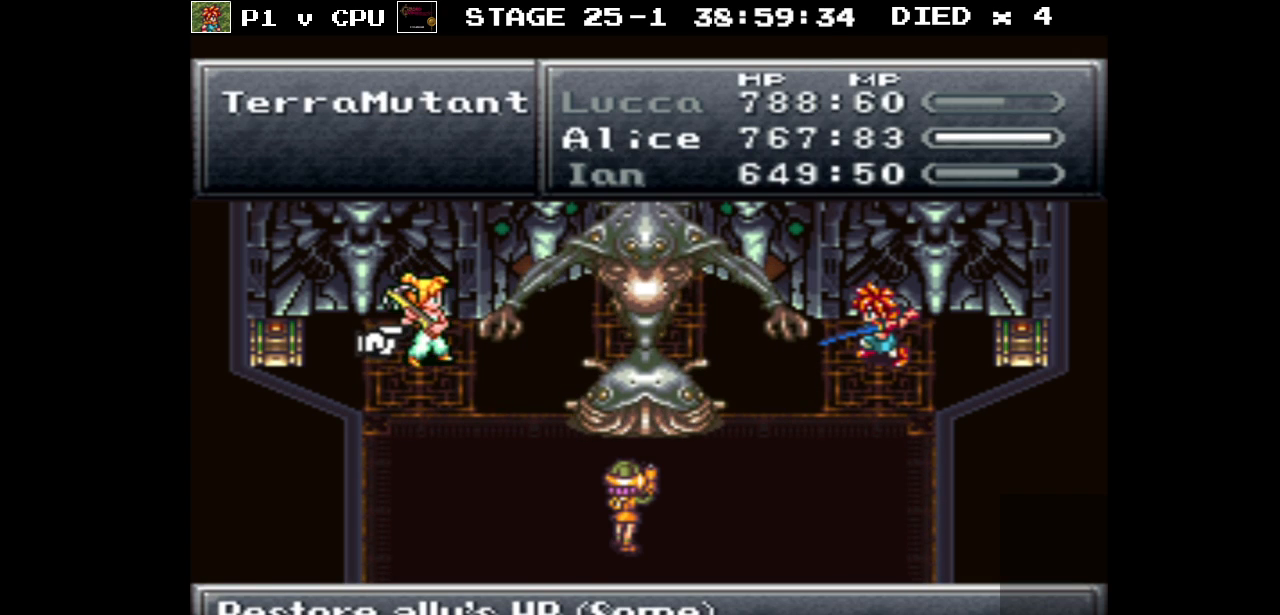
{"buttons": [], "events": []}
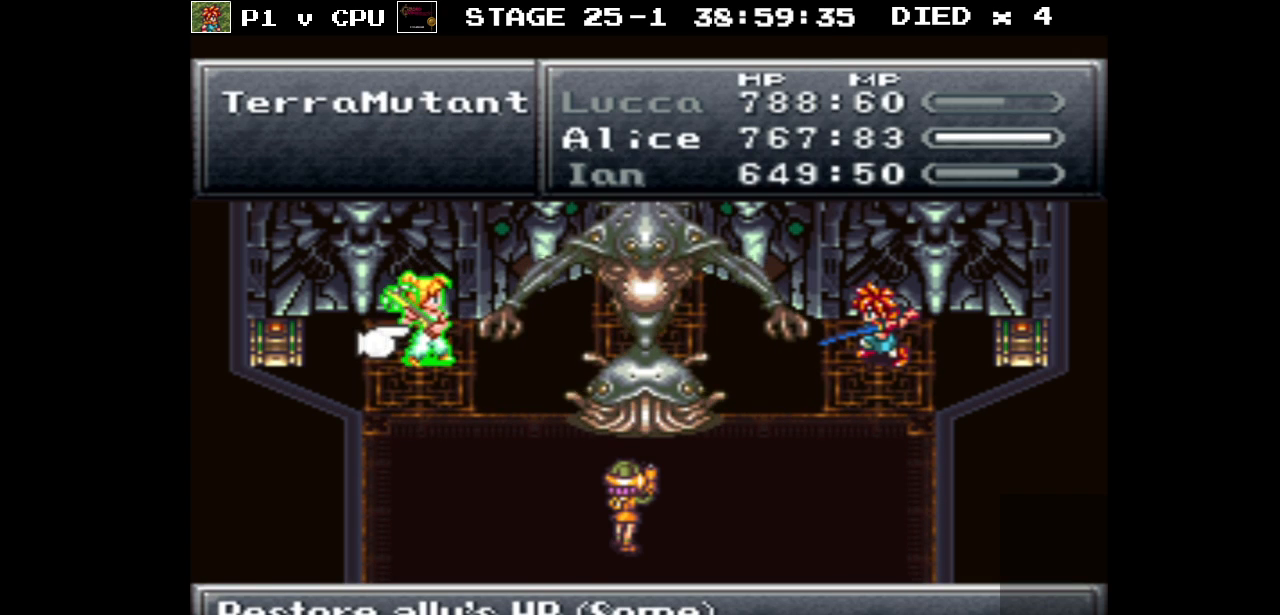
{"buttons": [], "events": []}
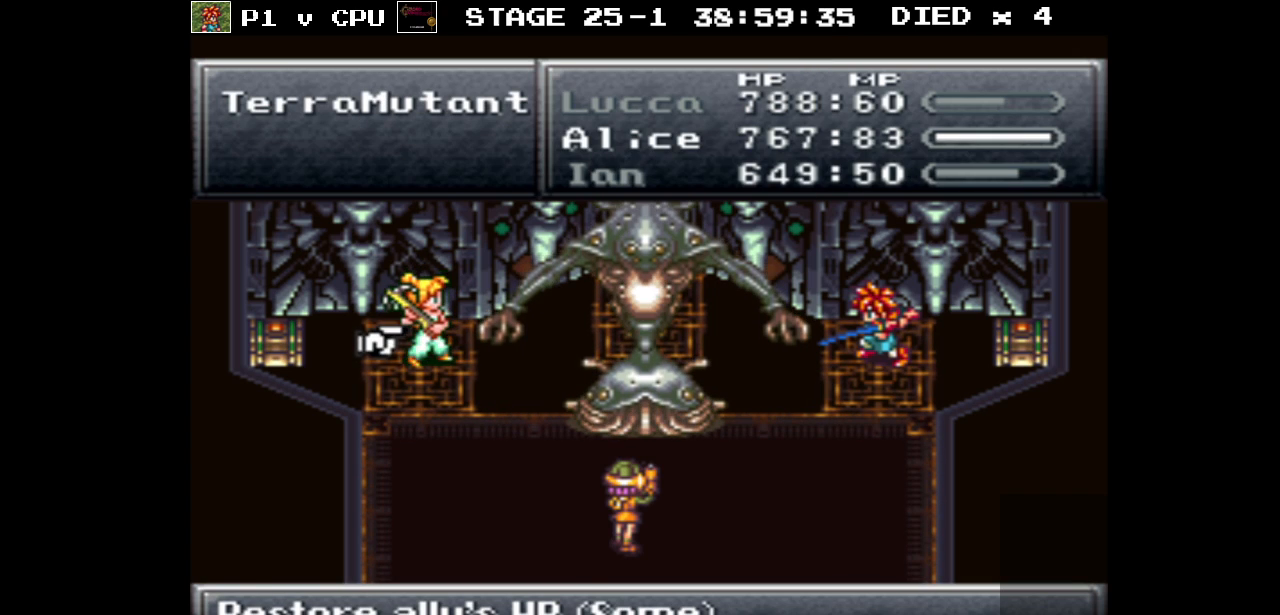
{"buttons": [], "events": [[217, "DPAD_RIGHT", "down"], [350, "DPAD_RIGHT", "up"]]}
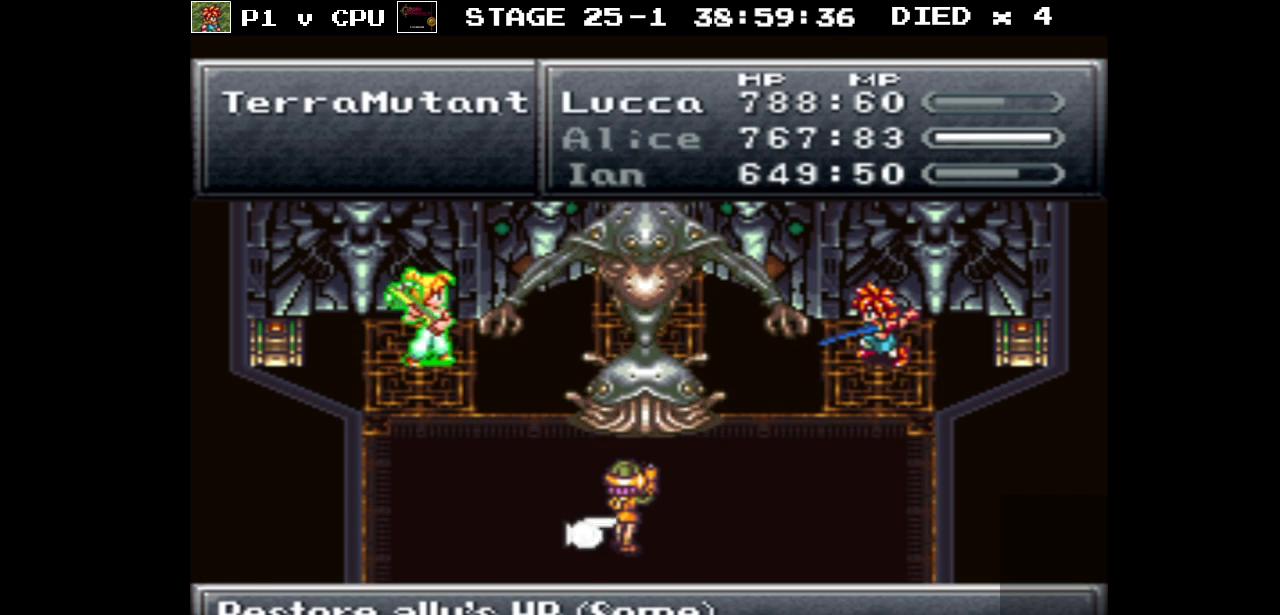
{"buttons": ["A"], "events": [[83, "DPAD_RIGHT", "down"], [200, "DPAD_RIGHT", "up"], [417, "A", "down"]]}
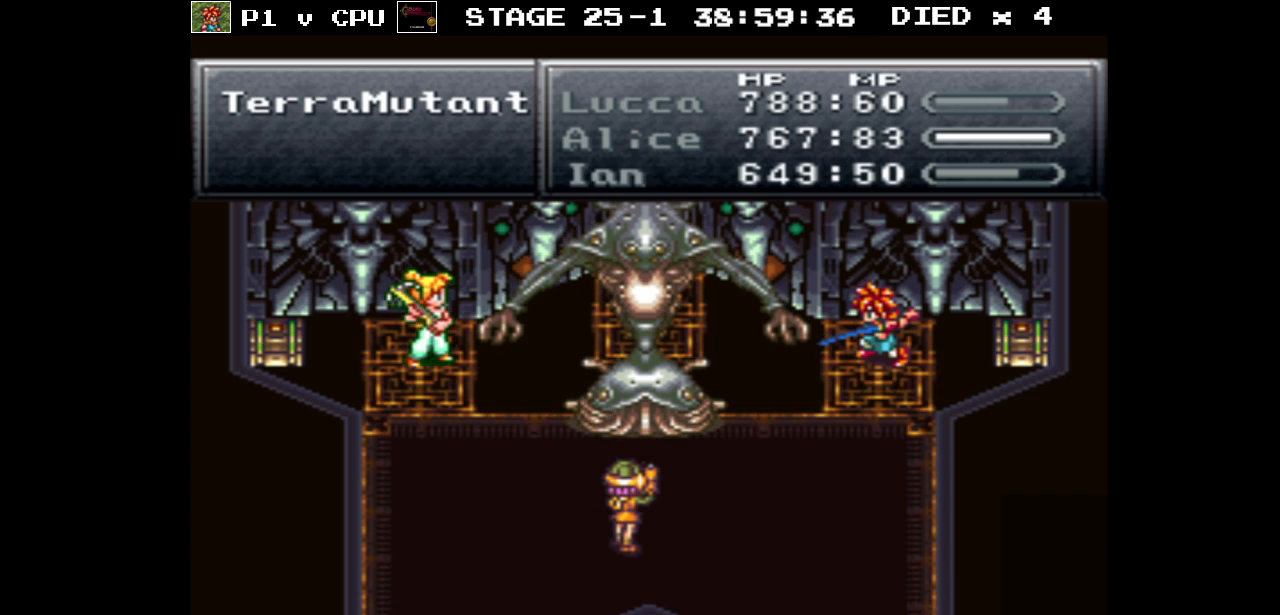
{"buttons": [], "events": [[17, "A", "up"]]}
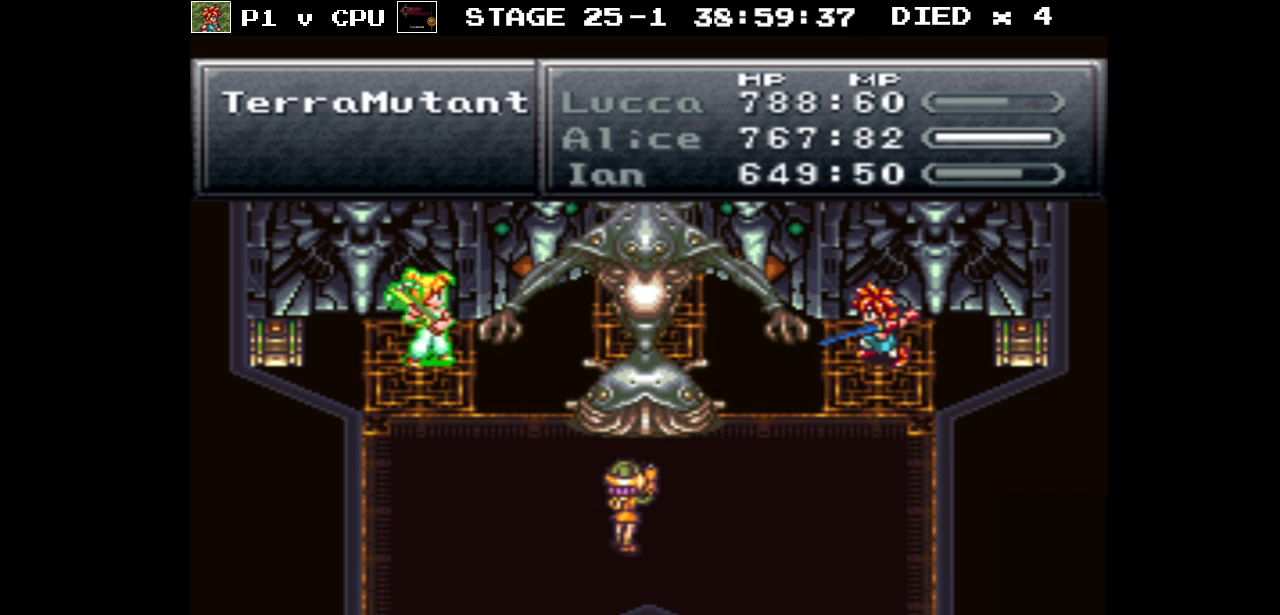
{"buttons": [], "events": []}
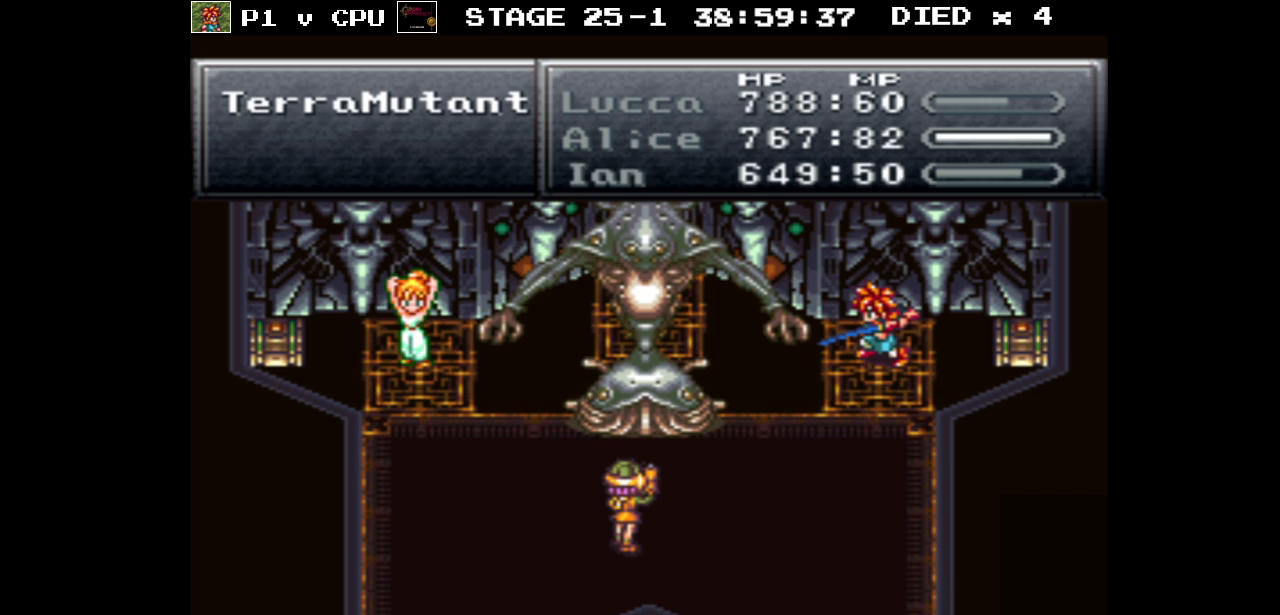
{"buttons": [], "events": []}
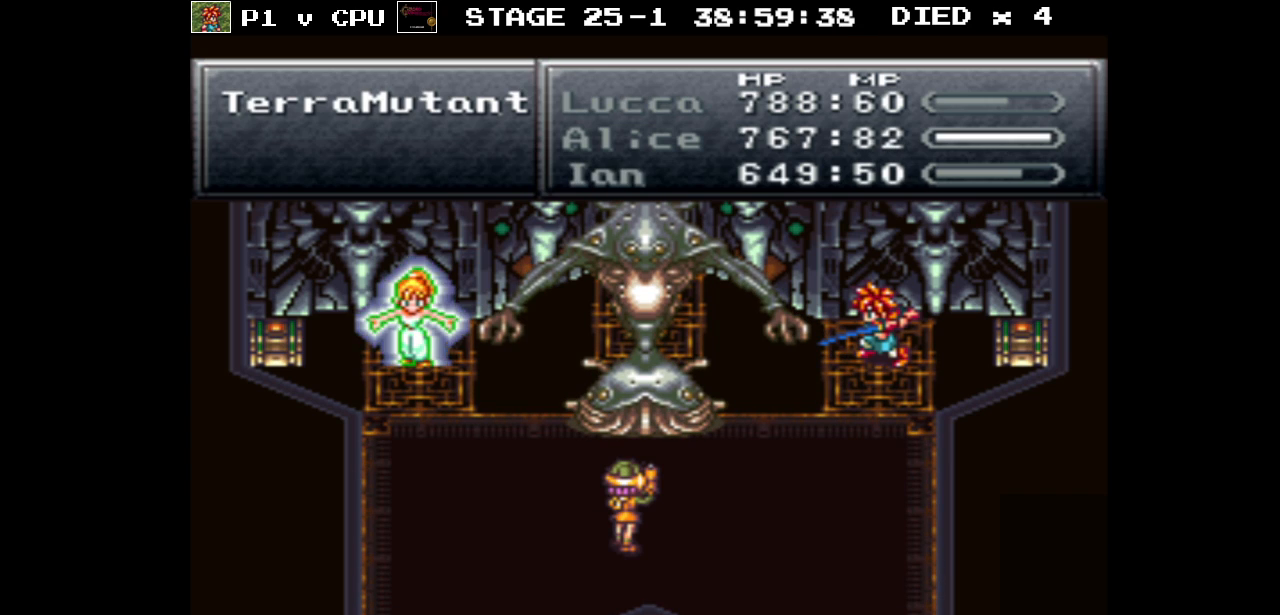
{"buttons": [], "events": []}
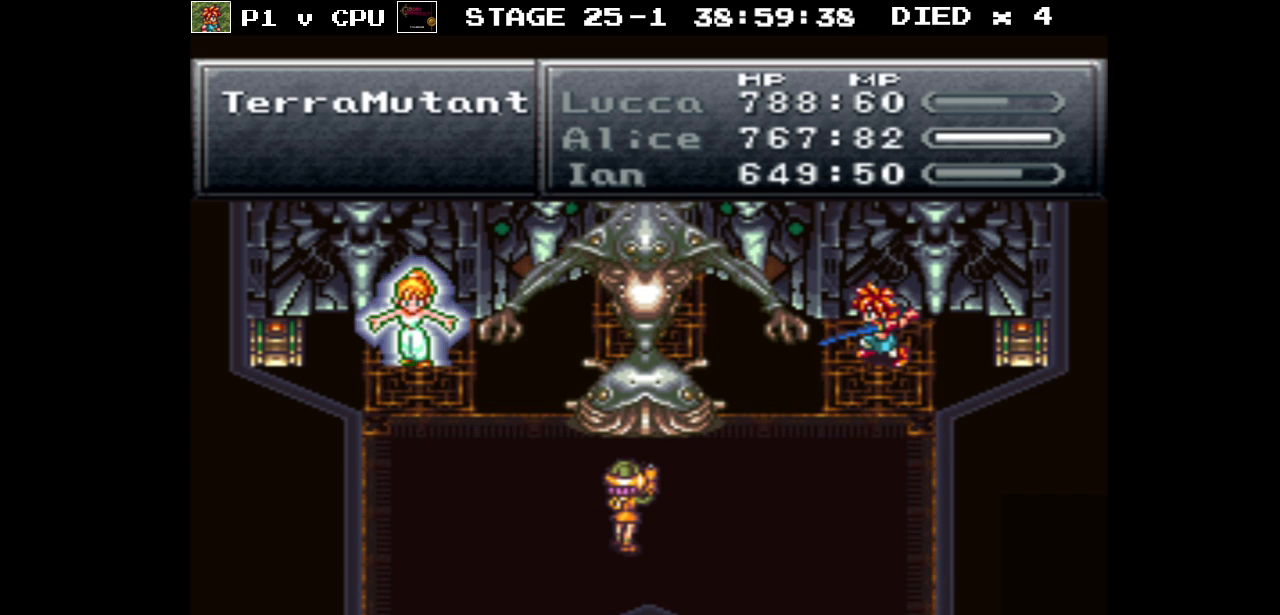
{"buttons": [], "events": []}
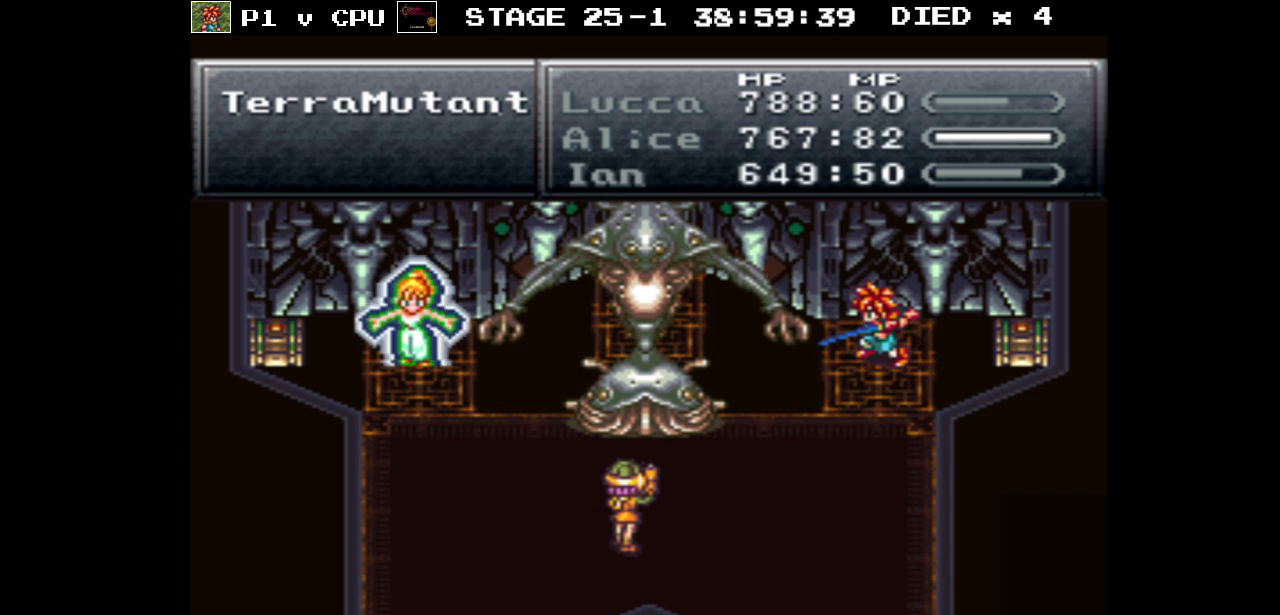
{"buttons": [], "events": []}
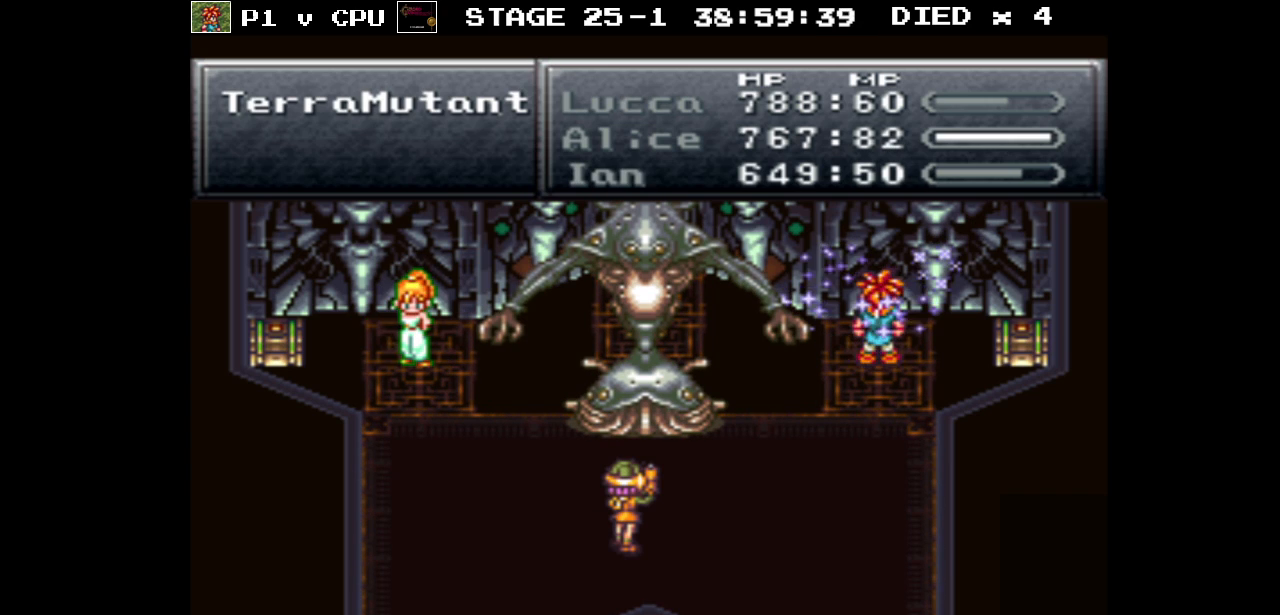
{"buttons": [], "events": []}
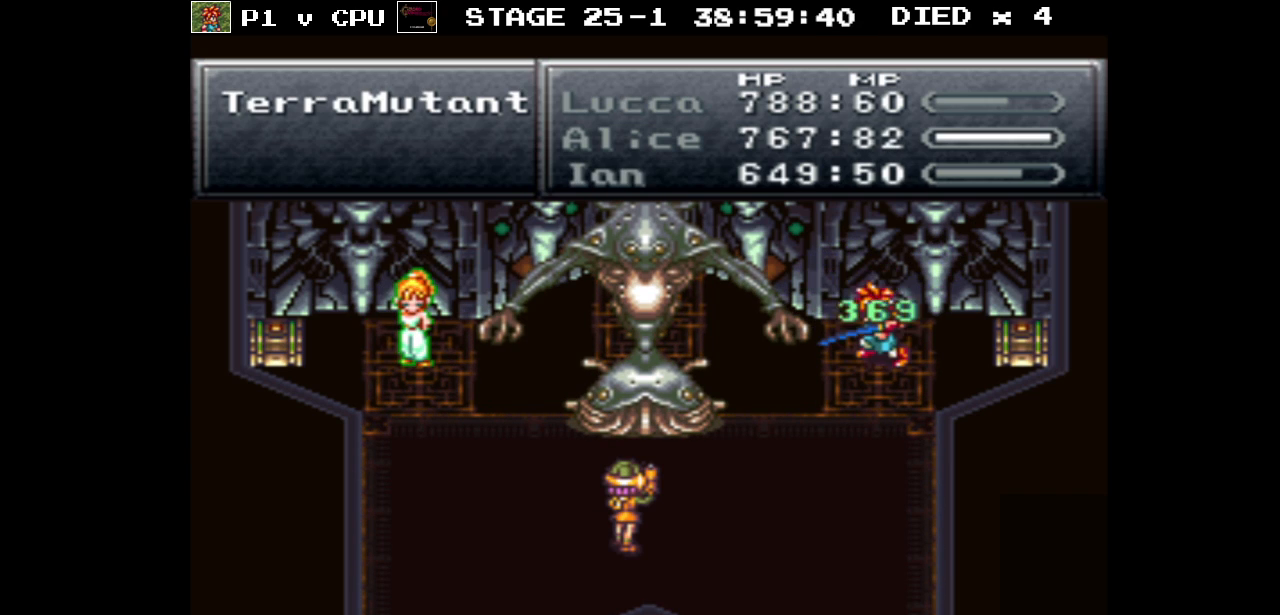
{"buttons": [], "events": []}
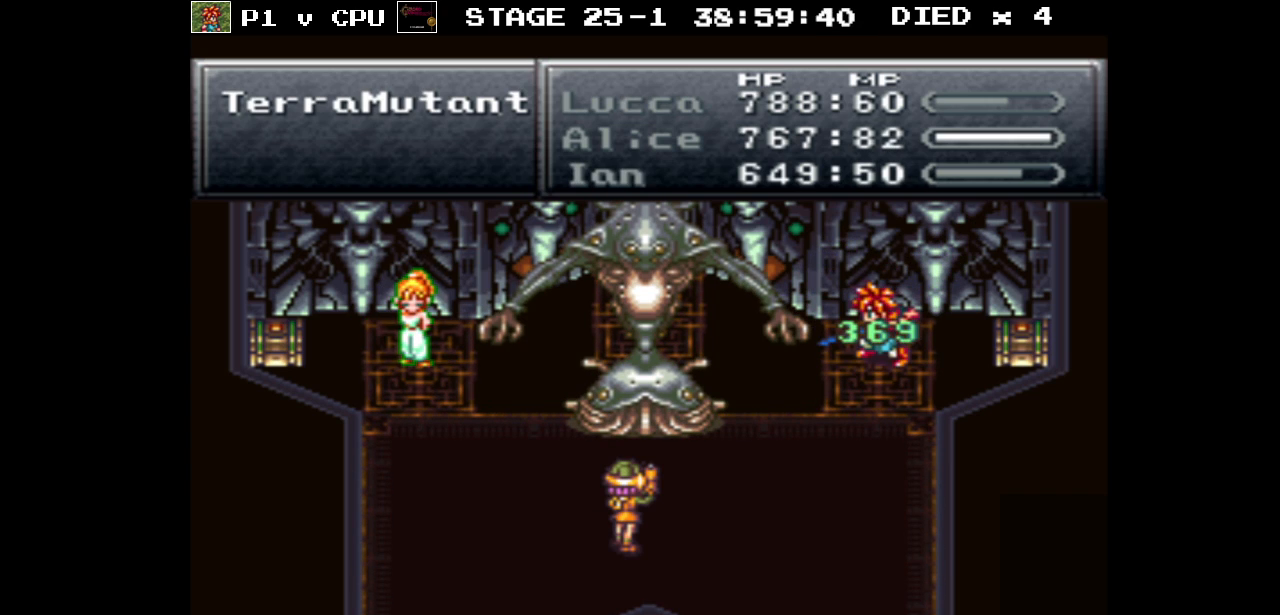
{"buttons": [], "events": []}
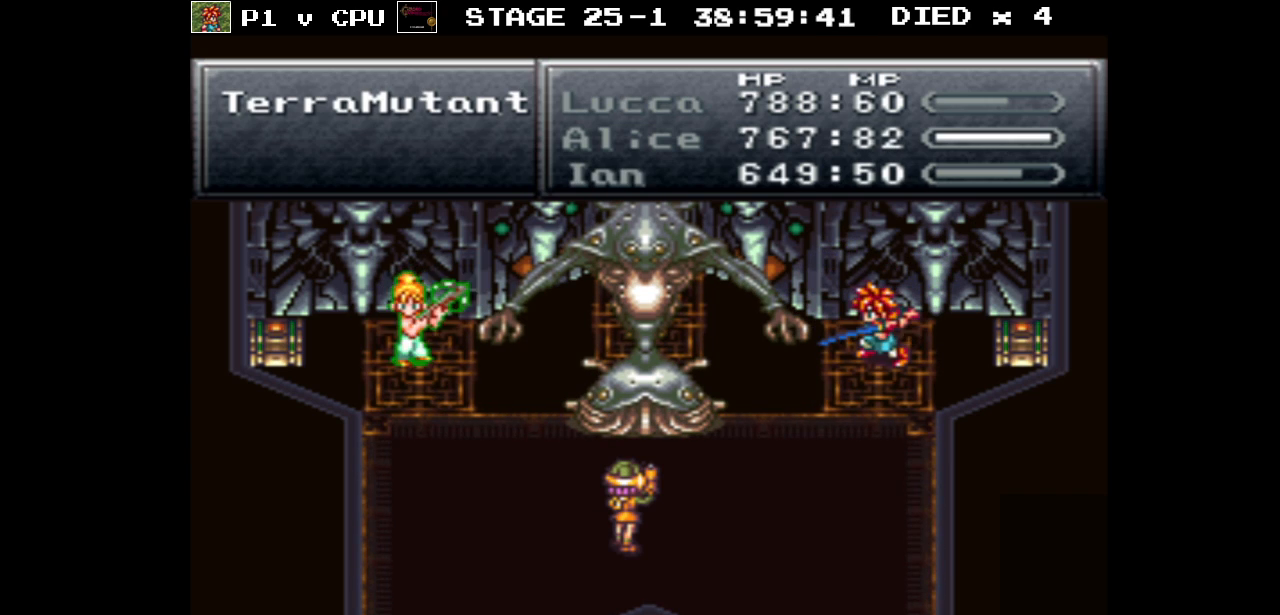
{"buttons": [], "events": []}
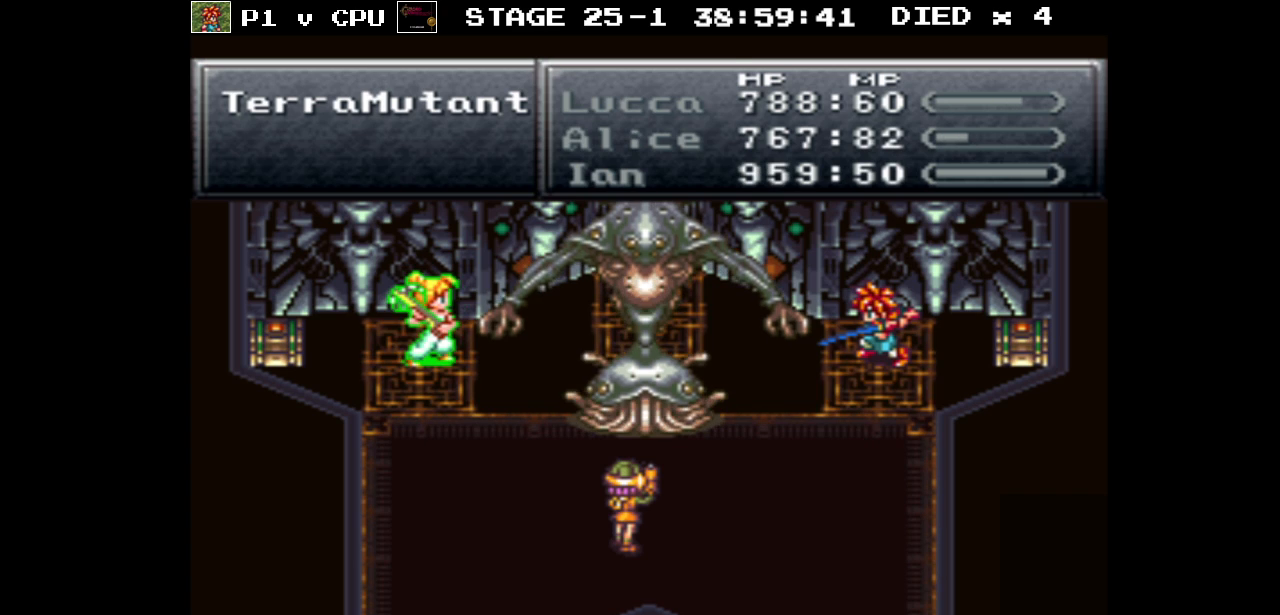
{"buttons": ["A"], "events": [[300, "DPAD_DOWN", "down"], [417, "DPAD_DOWN", "up"], [450, "A", "down"]]}
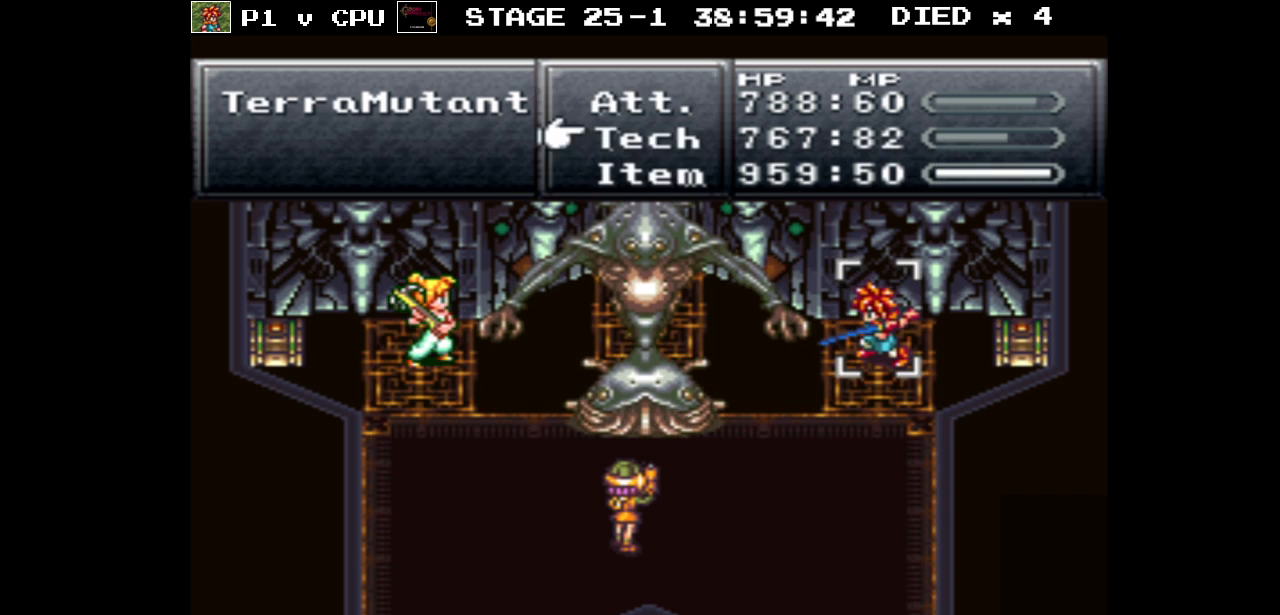
{"buttons": [], "events": [[33, "A", "up"]]}
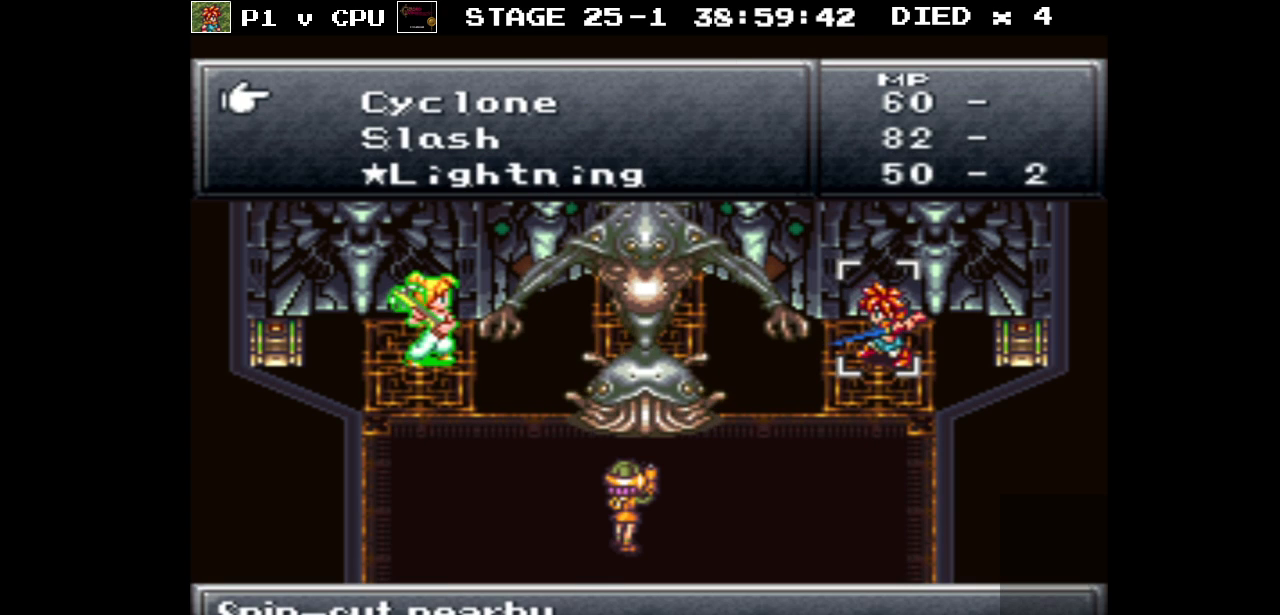
{"buttons": [], "events": [[233, "B", "down"], [333, "B", "up"]]}
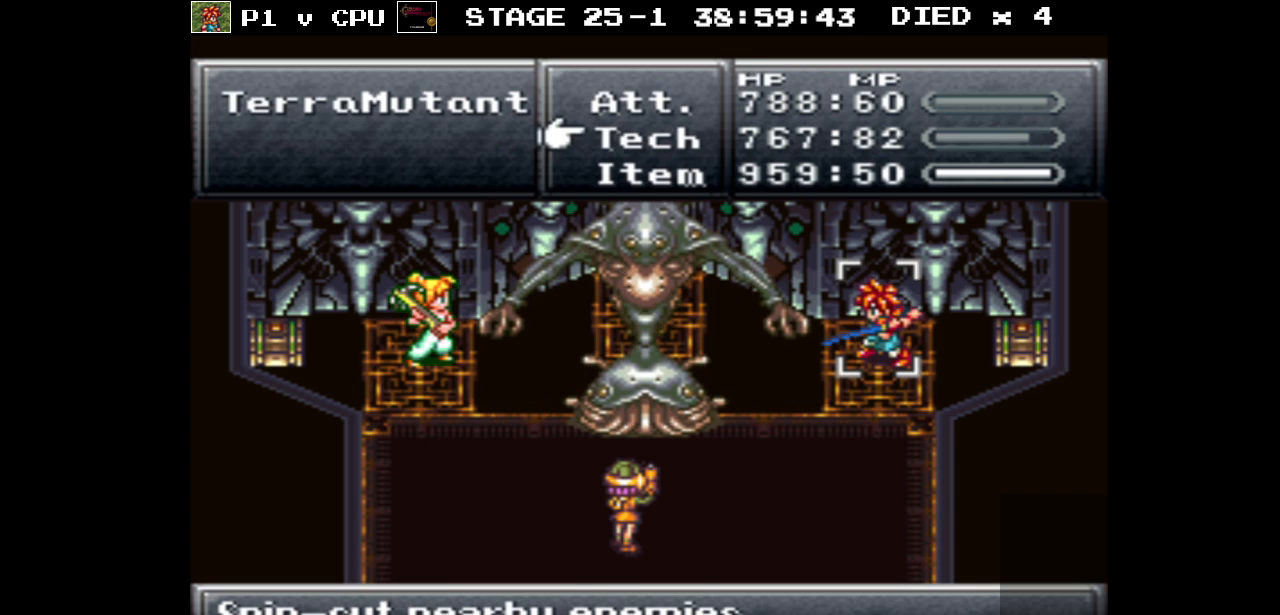
{"buttons": ["DPAD_UP"], "events": [[133, "DPAD_DOWN", "down"], [217, "DPAD_DOWN", "up"], [483, "DPAD_UP", "down"]]}
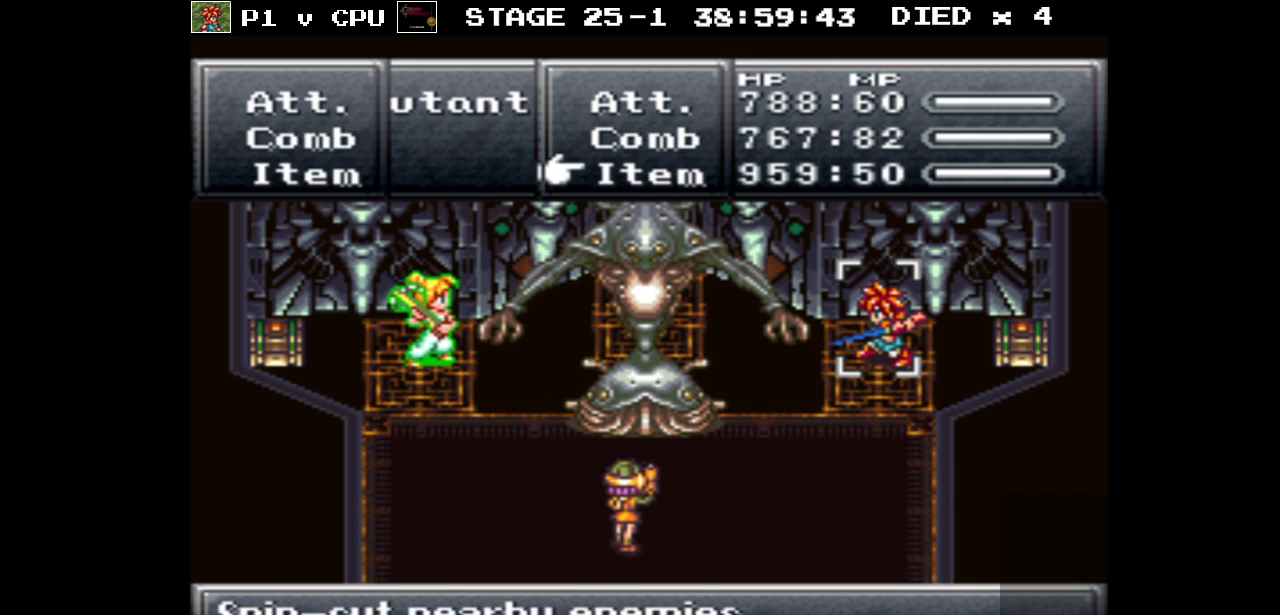
{"buttons": ["DPAD_DOWN"], "events": [[50, "DPAD_UP", "up"], [83, "A", "down"], [150, "A", "up"], [350, "DPAD_DOWN", "down"]]}